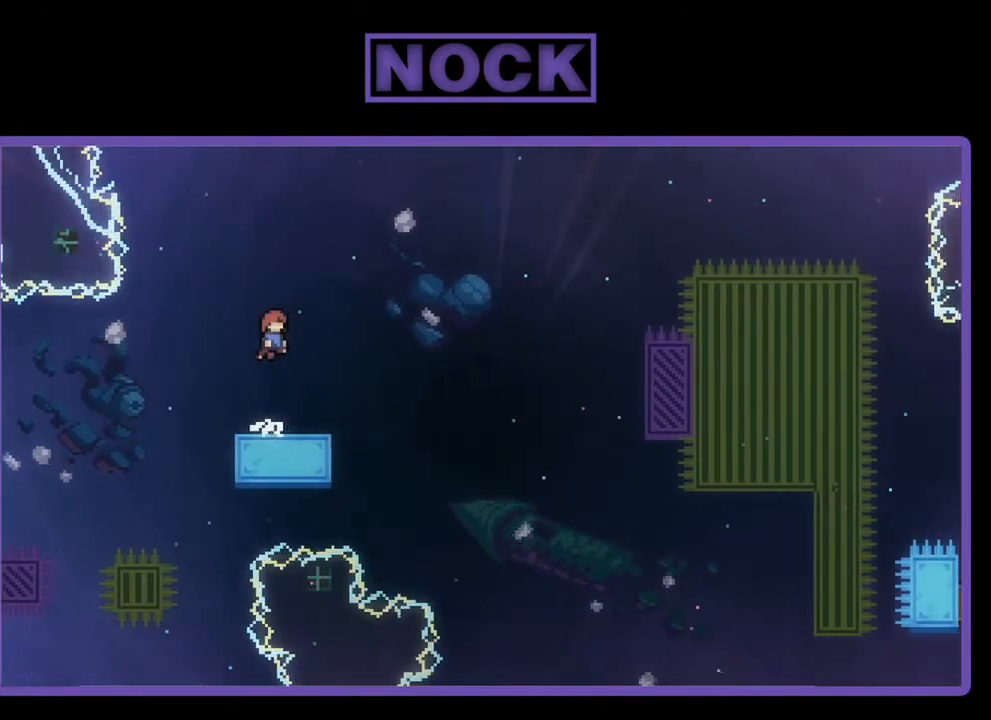
Gameplay with a controller (PlayStation layout); each line is a JSON object with the inputs held at the frame after it. "events" lists button and stick changes between this image and that frame as [ms after this image, input, new state], when the widget could be followed in between. Not read: right_stick.
{"buttons": ["CROSS", "R2", "DPAD_DOWN", "DPAD_RIGHT"], "left_stick": "center", "events": [[50, "CROSS", "up"], [283, "CIRCLE", "down"], [283, "DPAD_DOWN", "down"], [317, "DPAD_RIGHT", "down"], [383, "CIRCLE", "up"], [483, "CROSS", "down"]]}
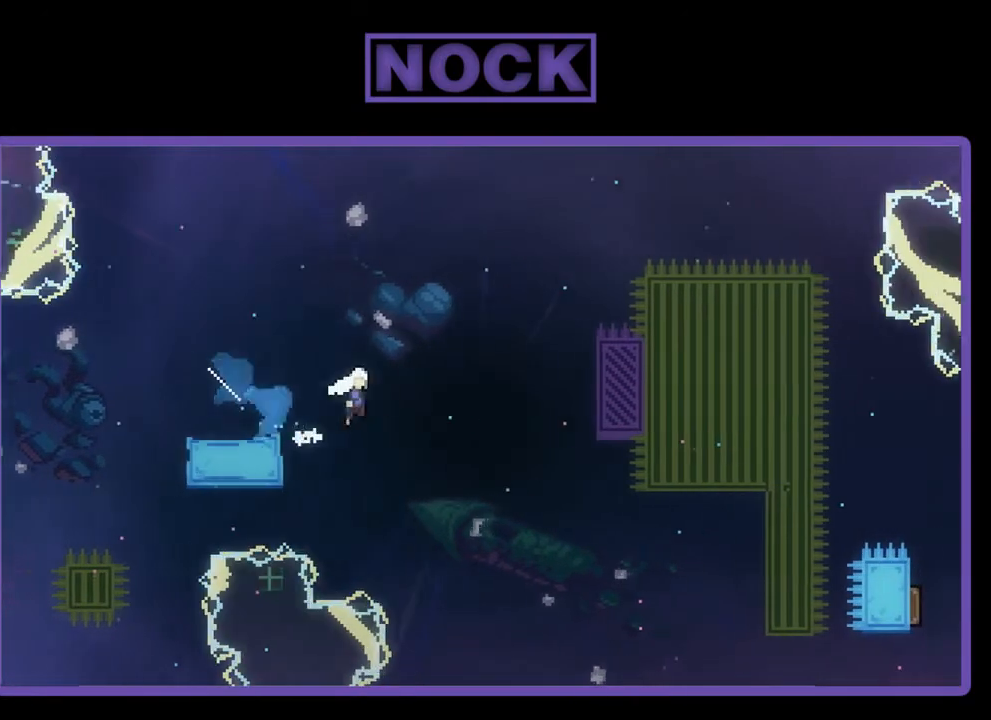
{"buttons": ["R2", "DPAD_UP", "DPAD_RIGHT"], "left_stick": "center", "events": [[83, "DPAD_DOWN", "up"], [383, "DPAD_UP", "down"], [483, "CROSS", "up"]]}
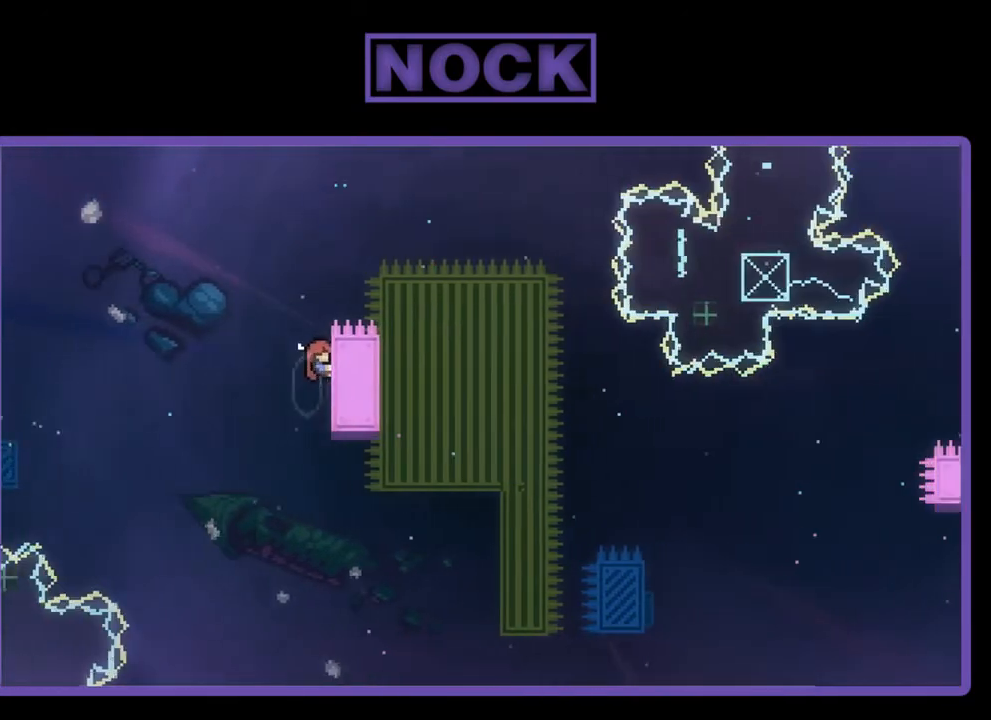
{"buttons": ["R2"], "left_stick": "center", "events": [[183, "DPAD_RIGHT", "up"], [283, "DPAD_UP", "up"]]}
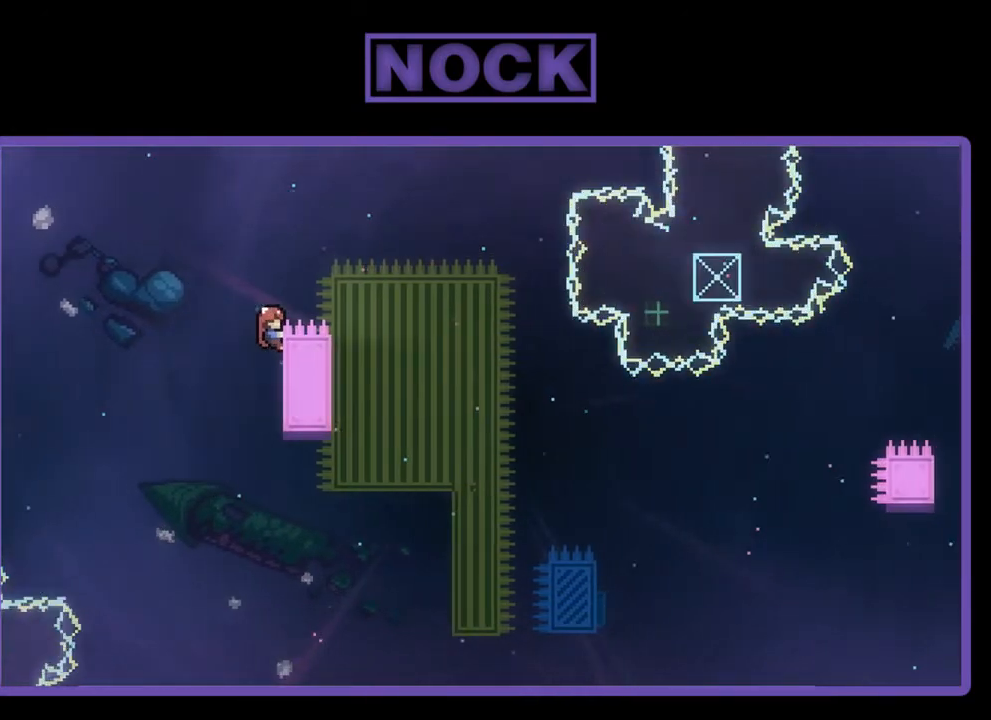
{"buttons": ["CROSS", "R2", "DPAD_RIGHT"], "left_stick": "center", "events": [[83, "DPAD_RIGHT", "down"], [183, "CROSS", "down"]]}
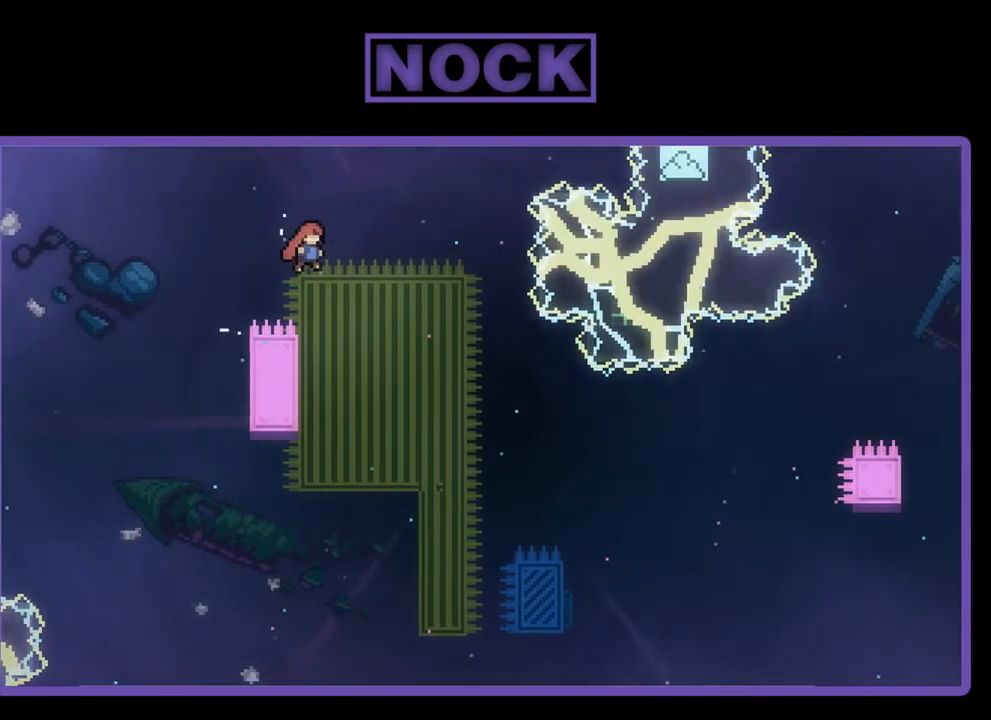
{"buttons": ["R2", "DPAD_RIGHT"], "left_stick": "center", "events": [[83, "DPAD_RIGHT", "up"], [183, "CROSS", "up"], [417, "DPAD_RIGHT", "down"]]}
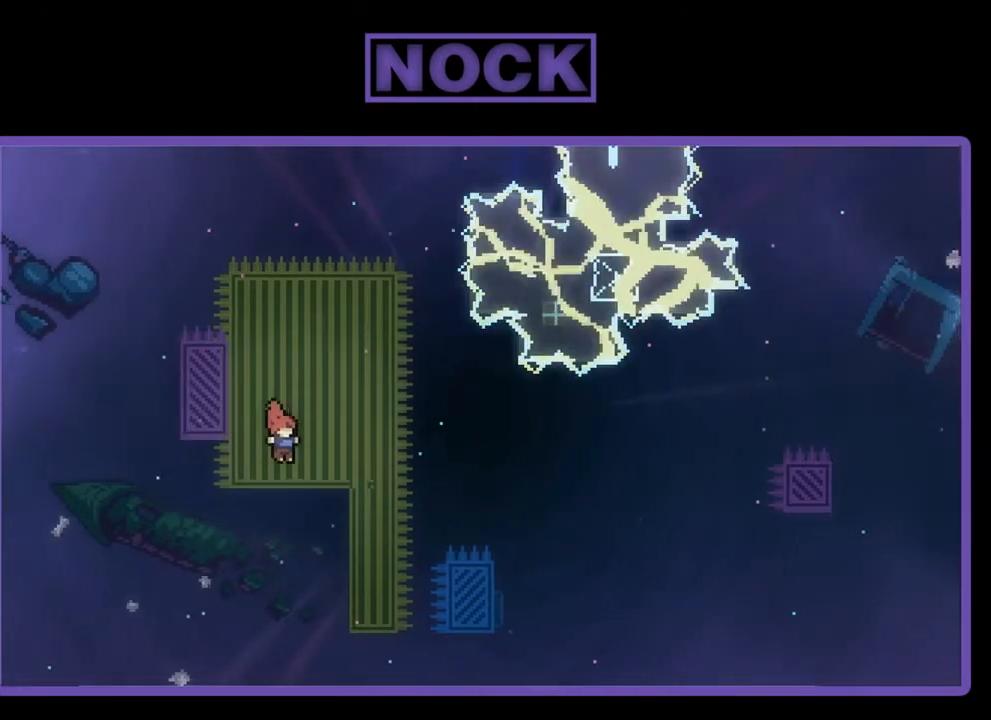
{"buttons": ["R2"], "left_stick": "center", "events": [[450, "DPAD_RIGHT", "up"]]}
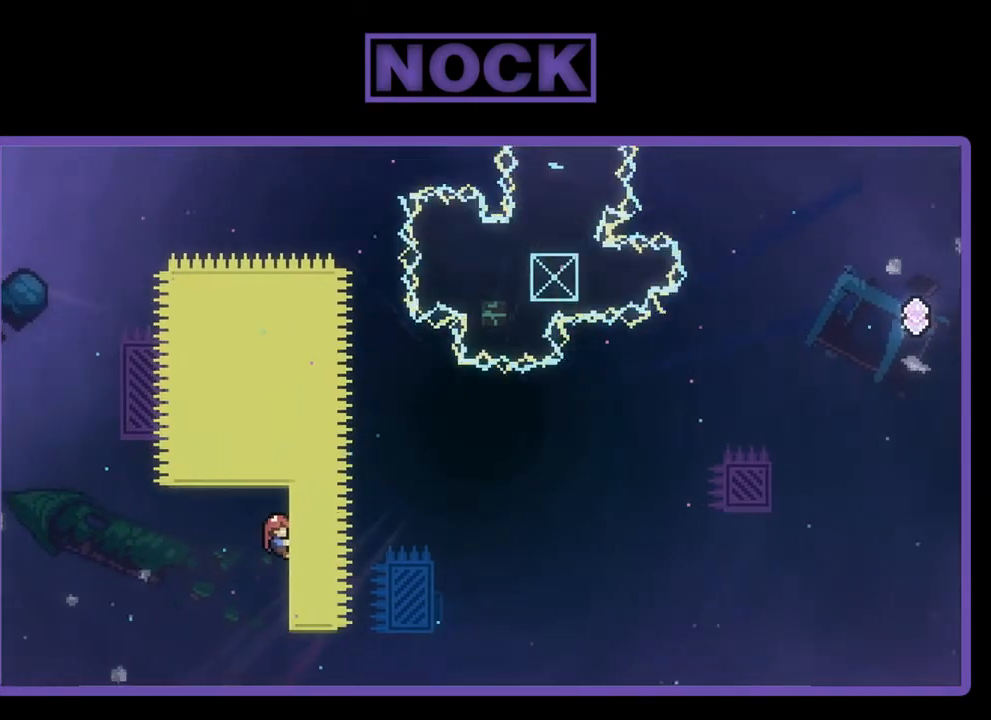
{"buttons": ["R2"], "left_stick": "center", "events": [[150, "DPAD_DOWN", "down"], [283, "DPAD_DOWN", "up"]]}
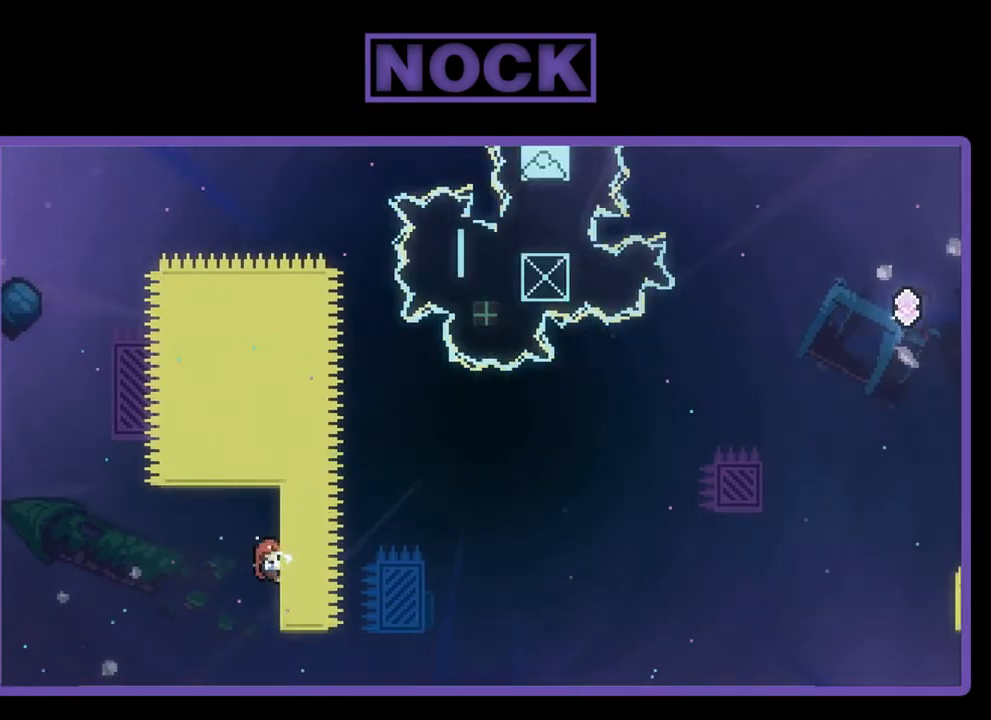
{"buttons": ["R2"], "left_stick": "center", "events": []}
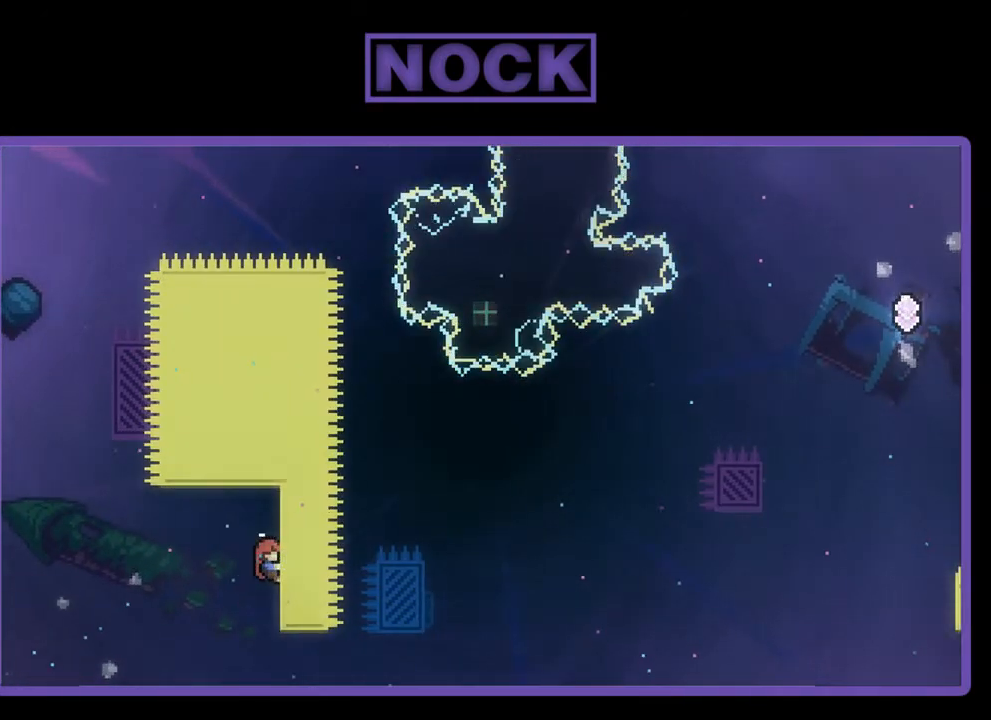
{"buttons": ["CIRCLE", "R2", "DPAD_UP", "DPAD_RIGHT"], "left_stick": "center", "events": [[117, "DPAD_RIGHT", "down"], [183, "CROSS", "down"], [283, "DPAD_UP", "down"], [383, "CROSS", "up"], [483, "CIRCLE", "down"]]}
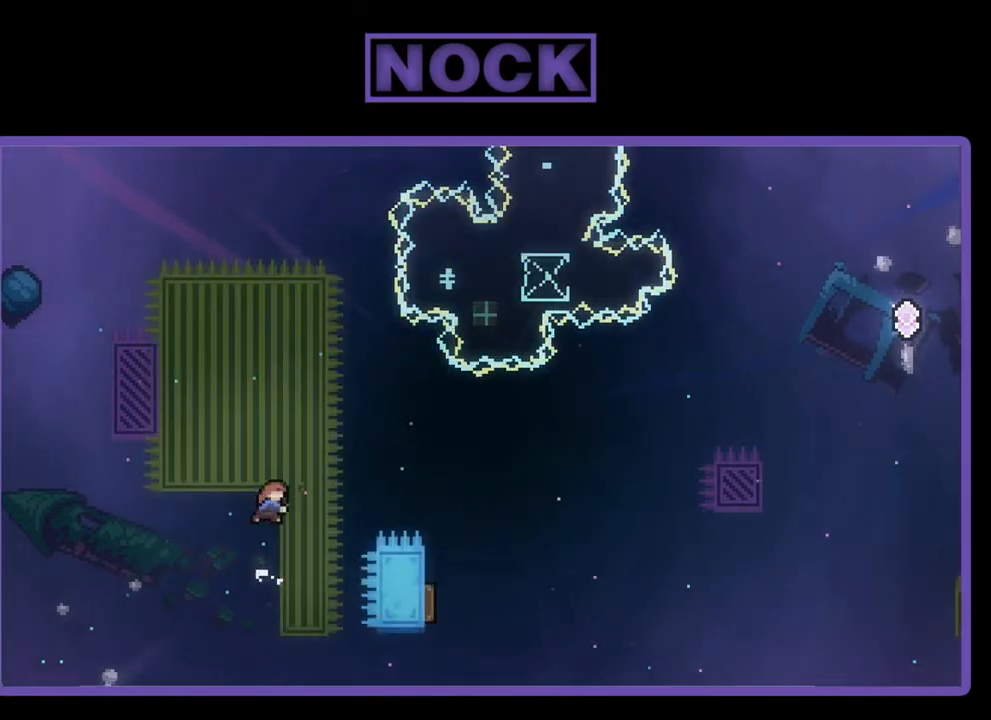
{"buttons": ["R2"], "left_stick": "center", "events": [[417, "CIRCLE", "up"], [450, "DPAD_RIGHT", "up"], [450, "DPAD_UP", "up"]]}
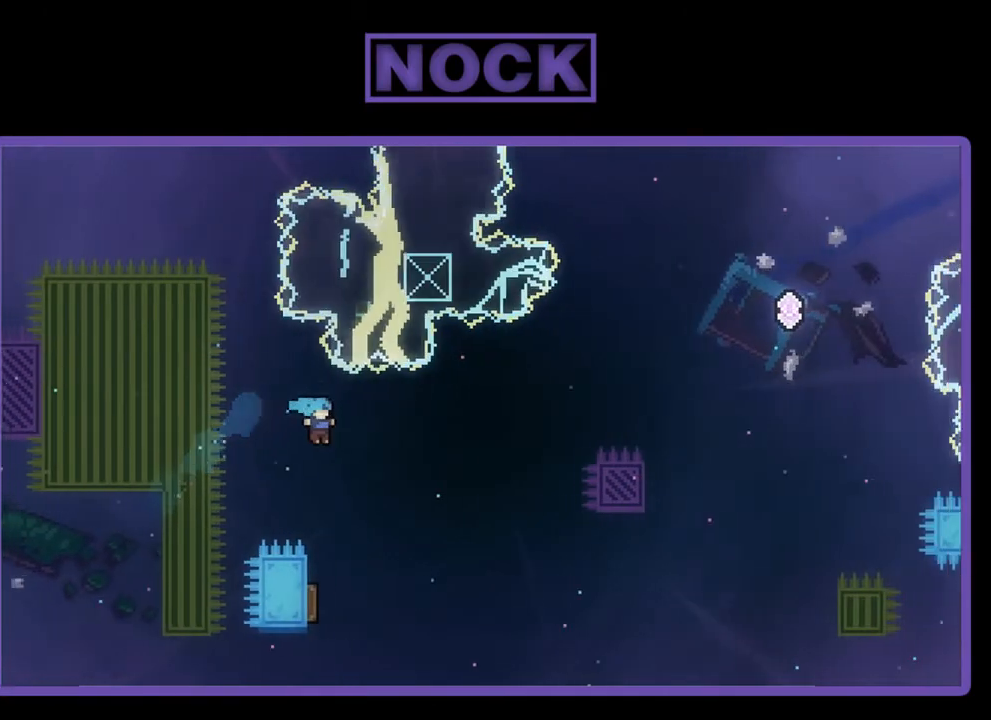
{"buttons": ["R2"], "left_stick": "center", "events": []}
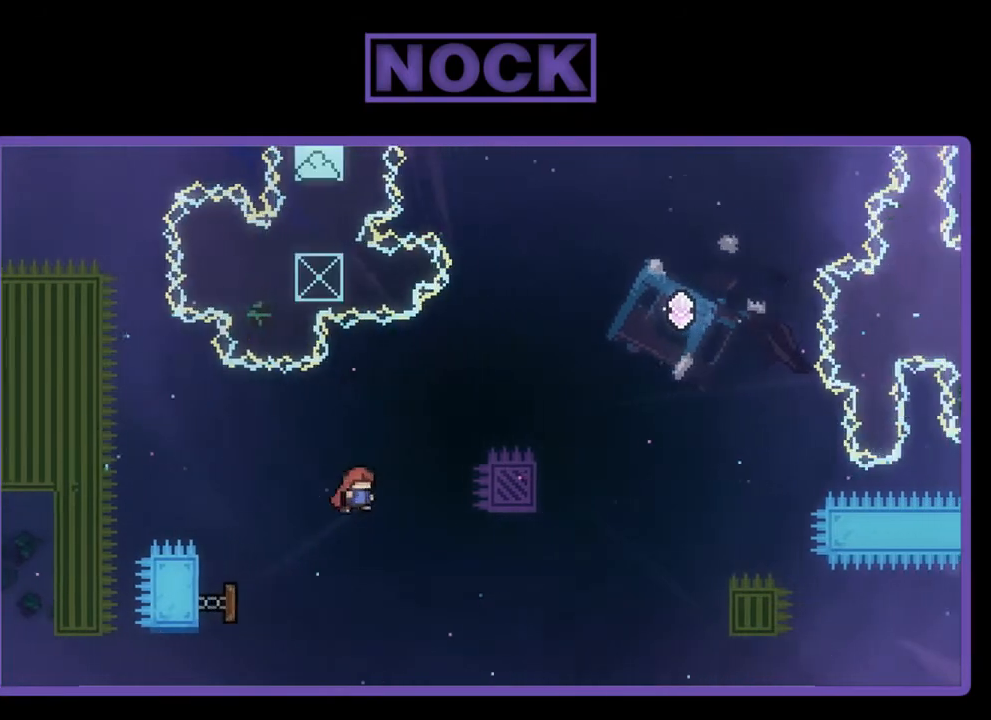
{"buttons": ["R2", "DPAD_RIGHT"], "left_stick": "center", "events": [[217, "DPAD_RIGHT", "down"], [217, "DPAD_UP", "down"], [250, "DPAD_UP", "up"]]}
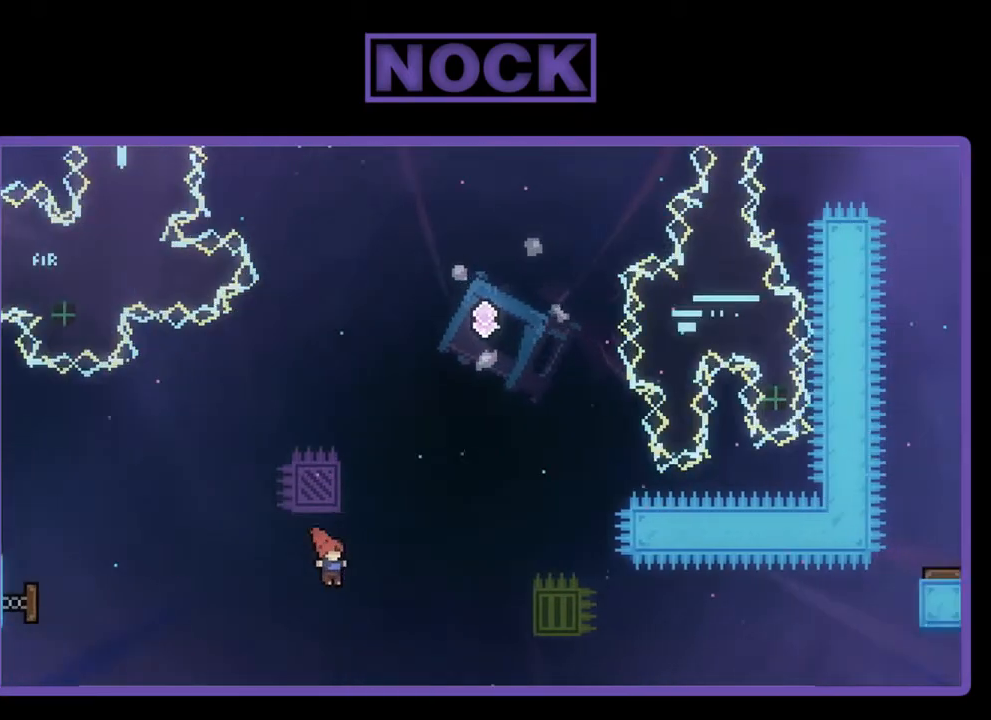
{"buttons": ["R2"], "left_stick": "center", "events": [[17, "DPAD_UP", "down"], [117, "DPAD_RIGHT", "up"], [150, "CIRCLE", "down"], [450, "CIRCLE", "up"], [450, "DPAD_UP", "up"]]}
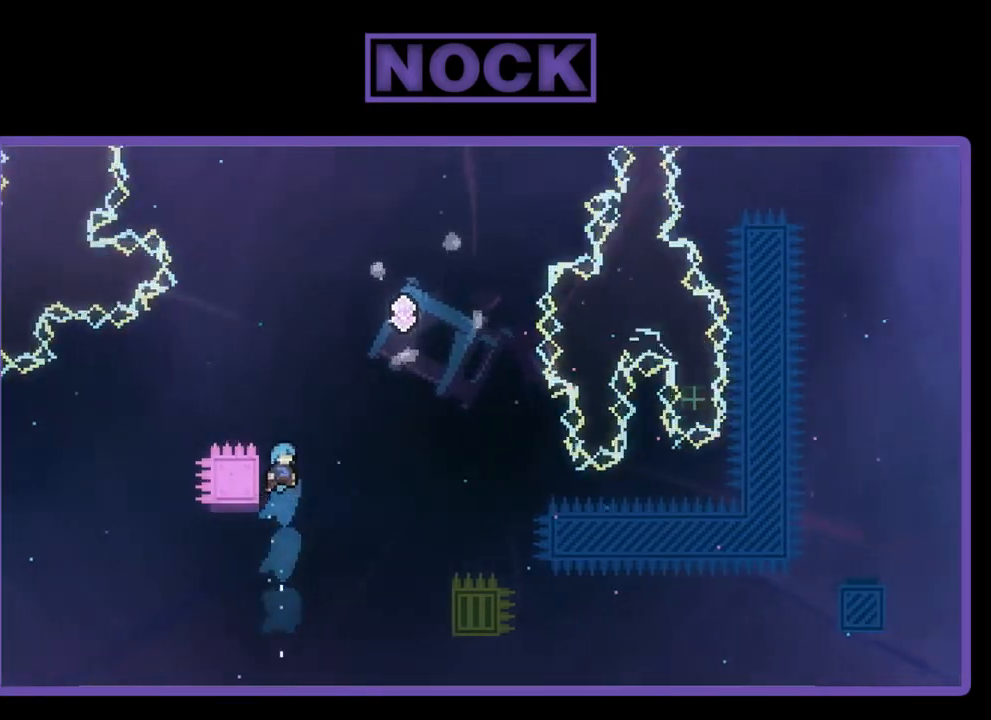
{"buttons": ["R2"], "left_stick": "center", "events": [[83, "DPAD_LEFT", "down"], [350, "DPAD_LEFT", "up"]]}
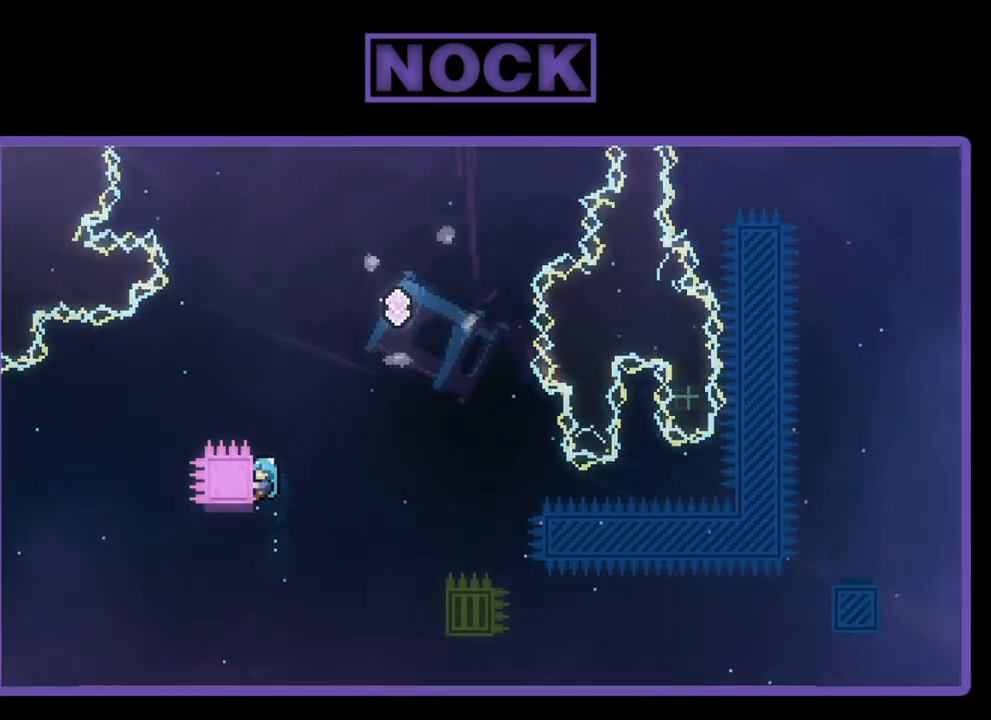
{"buttons": ["R2", "DPAD_UP"], "left_stick": "center", "events": [[350, "DPAD_UP", "down"]]}
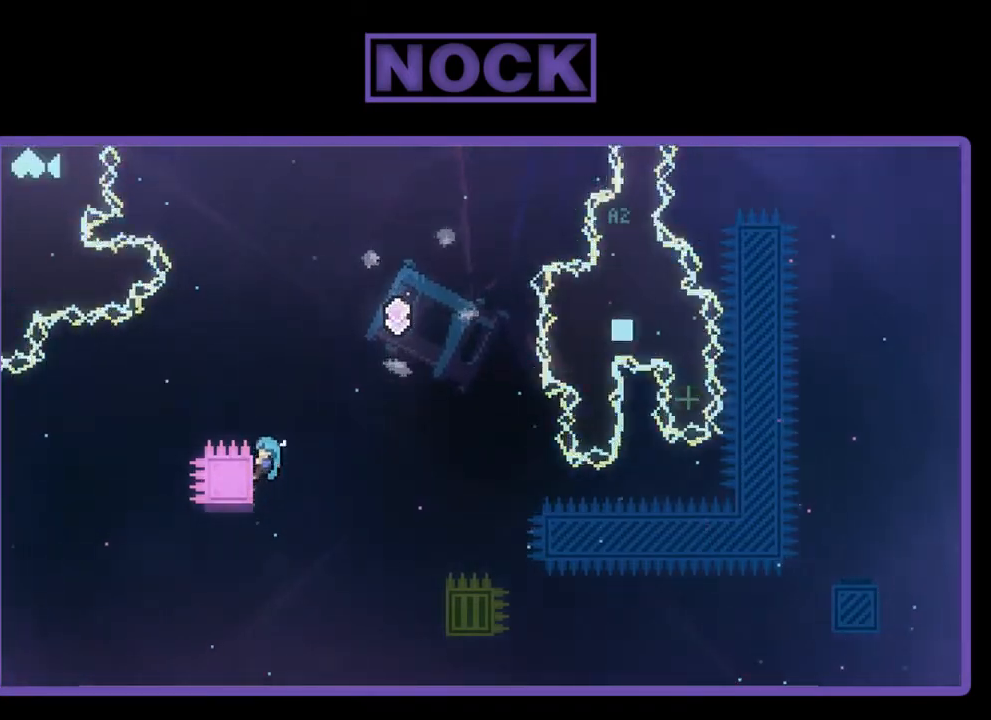
{"buttons": ["CROSS", "R2", "DPAD_UP", "DPAD_RIGHT"], "left_stick": "center", "events": [[117, "DPAD_RIGHT", "down"], [183, "CROSS", "down"]]}
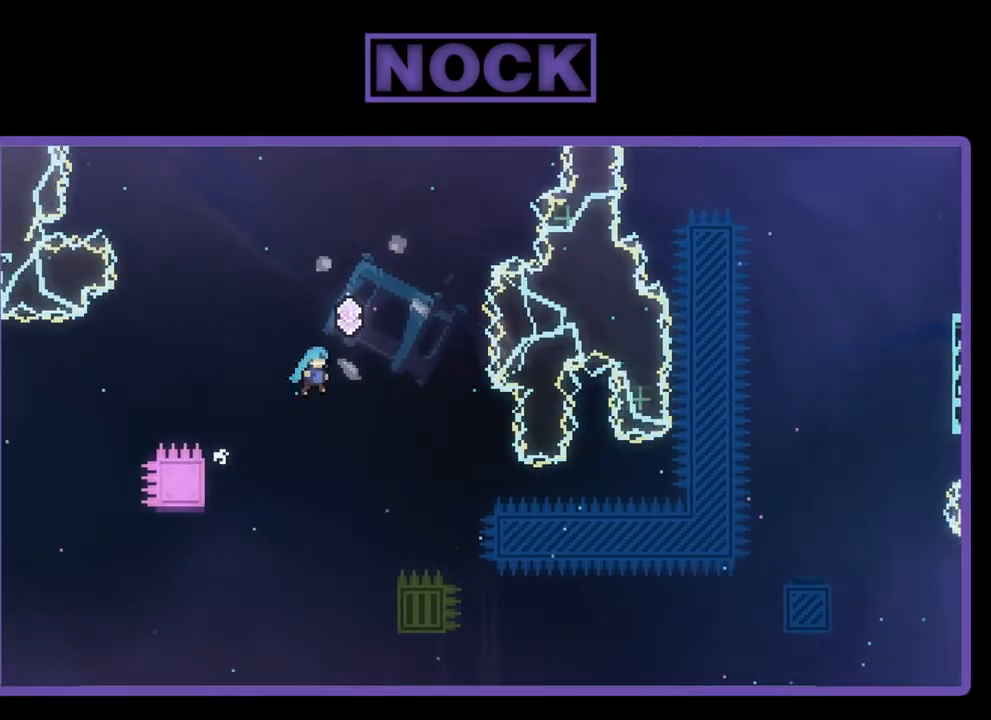
{"buttons": ["R2"], "left_stick": "center", "events": [[150, "DPAD_RIGHT", "up"], [217, "CROSS", "up"], [317, "DPAD_UP", "up"]]}
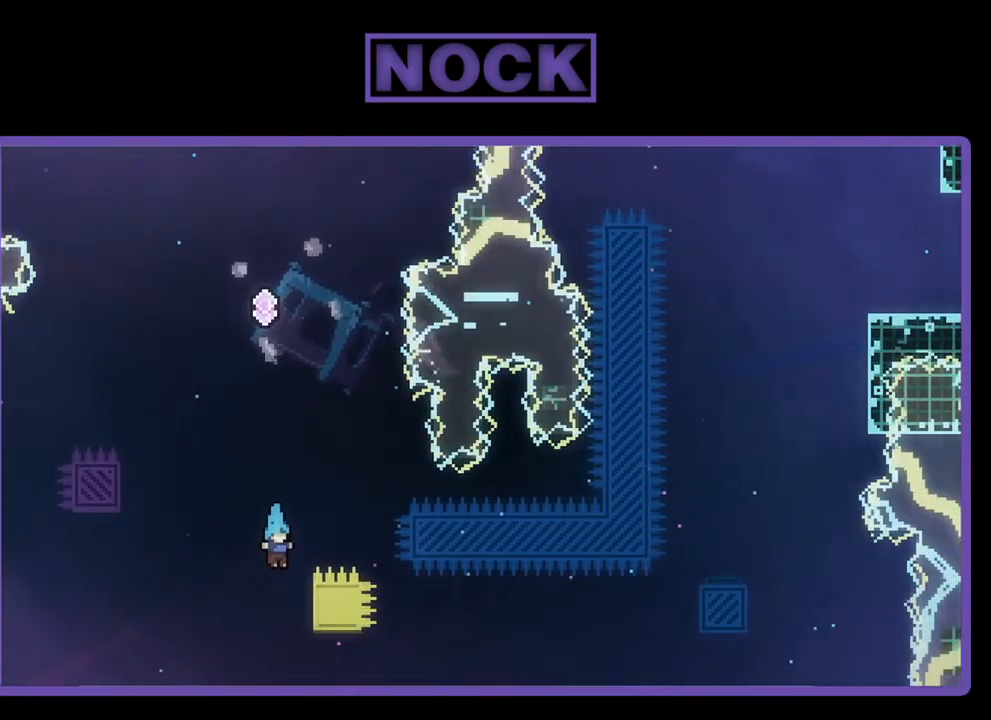
{"buttons": ["R2", "DPAD_UP"], "left_stick": "center", "events": [[50, "DPAD_RIGHT", "down"], [183, "DPAD_UP", "down"], [450, "DPAD_RIGHT", "up"]]}
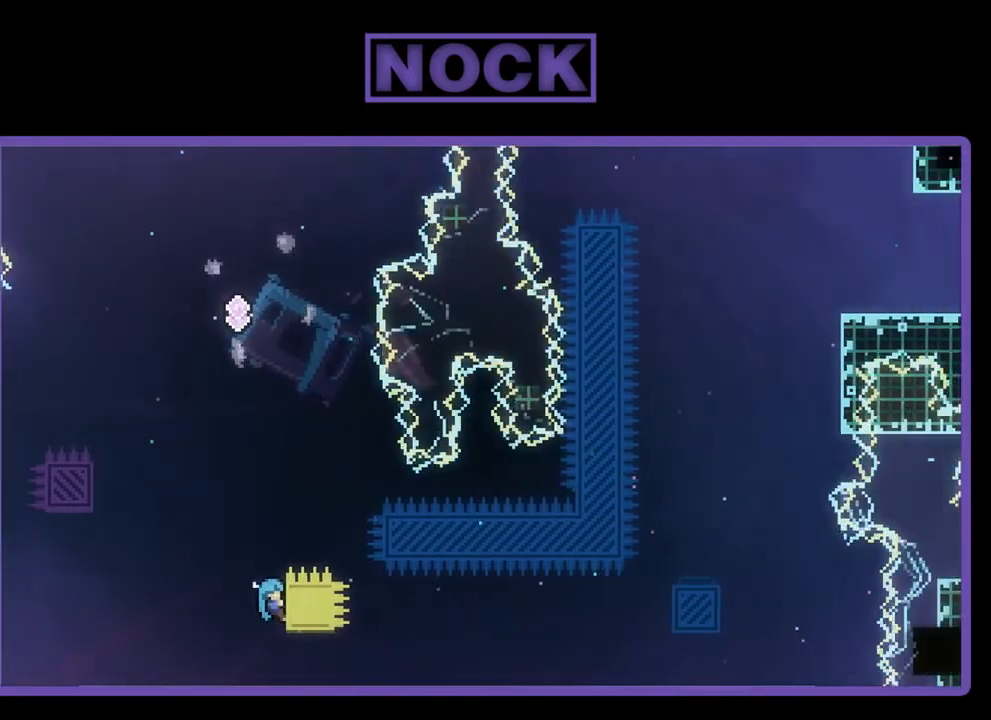
{"buttons": ["R2"], "left_stick": "center", "events": [[150, "DPAD_UP", "up"]]}
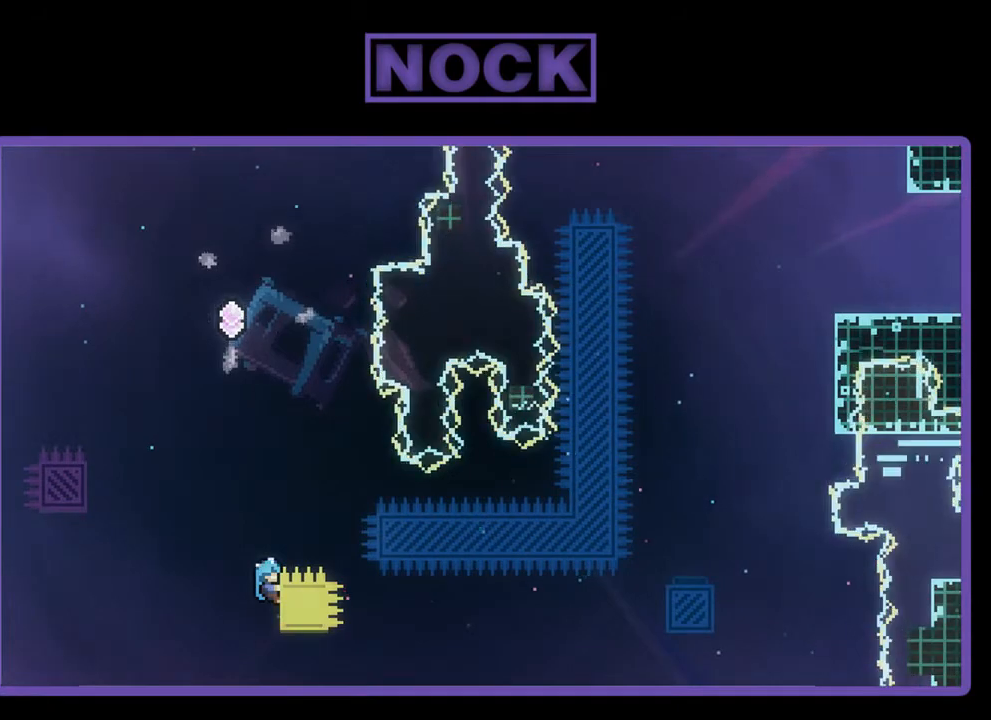
{"buttons": ["CROSS", "R2", "DPAD_UP", "DPAD_RIGHT"], "left_stick": "center", "events": [[150, "DPAD_RIGHT", "down"], [250, "CROSS", "down"], [250, "DPAD_UP", "down"]]}
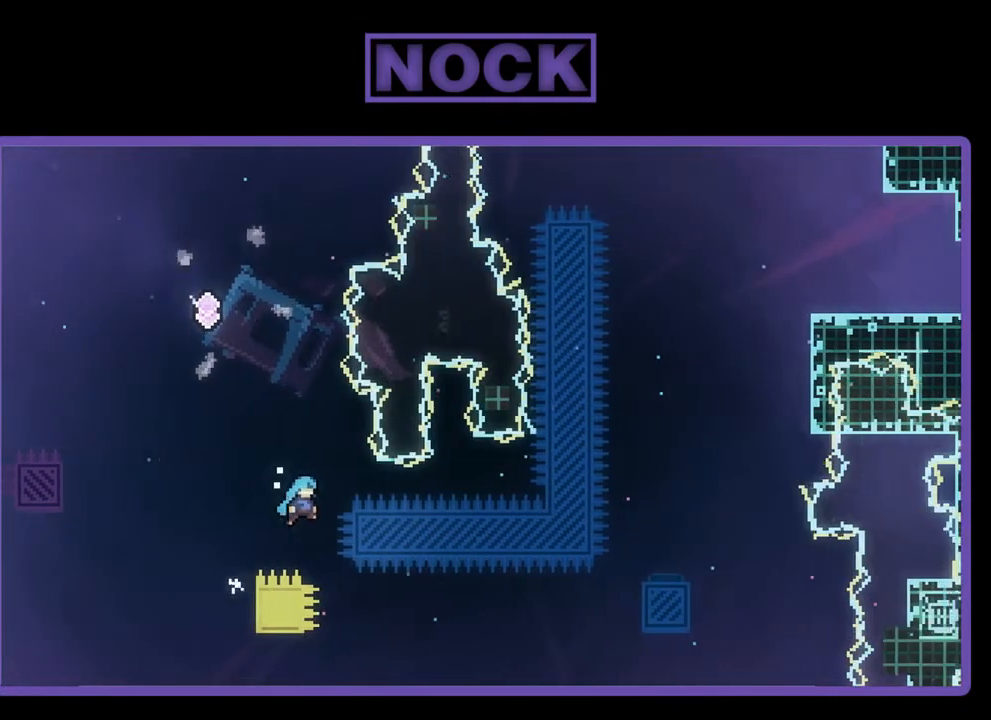
{"buttons": ["DPAD_UP", "DPAD_RIGHT"], "left_stick": "center", "events": [[17, "DPAD_UP", "up"], [150, "R2", "up"], [217, "CROSS", "up"], [450, "DPAD_UP", "down"]]}
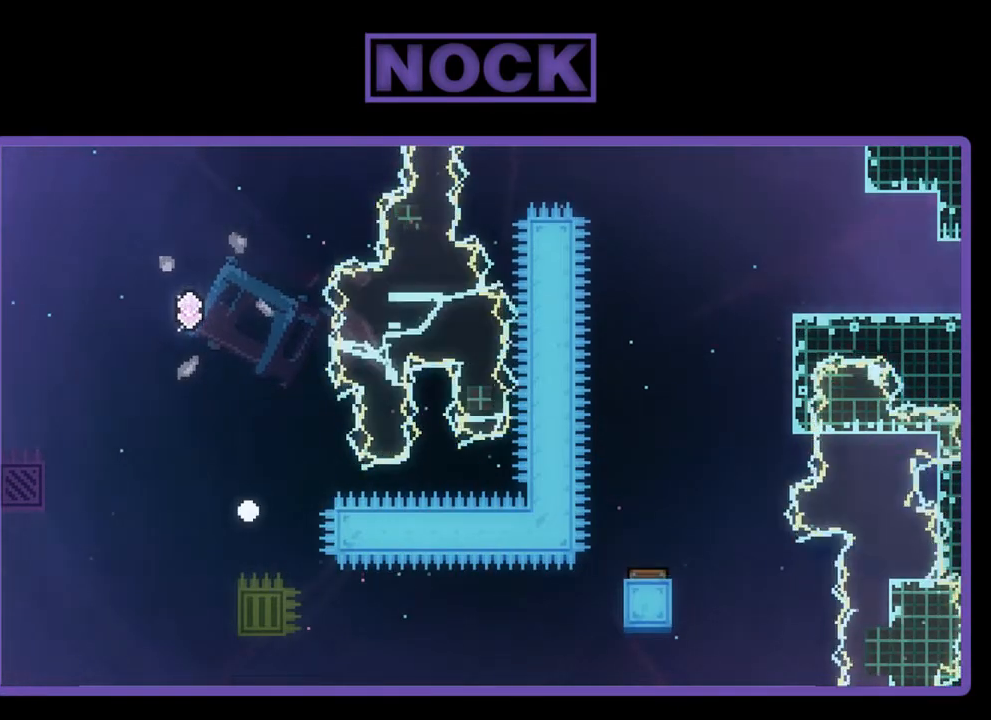
{"buttons": [], "left_stick": "center", "events": [[17, "DPAD_RIGHT", "up"], [17, "DPAD_UP", "up"]]}
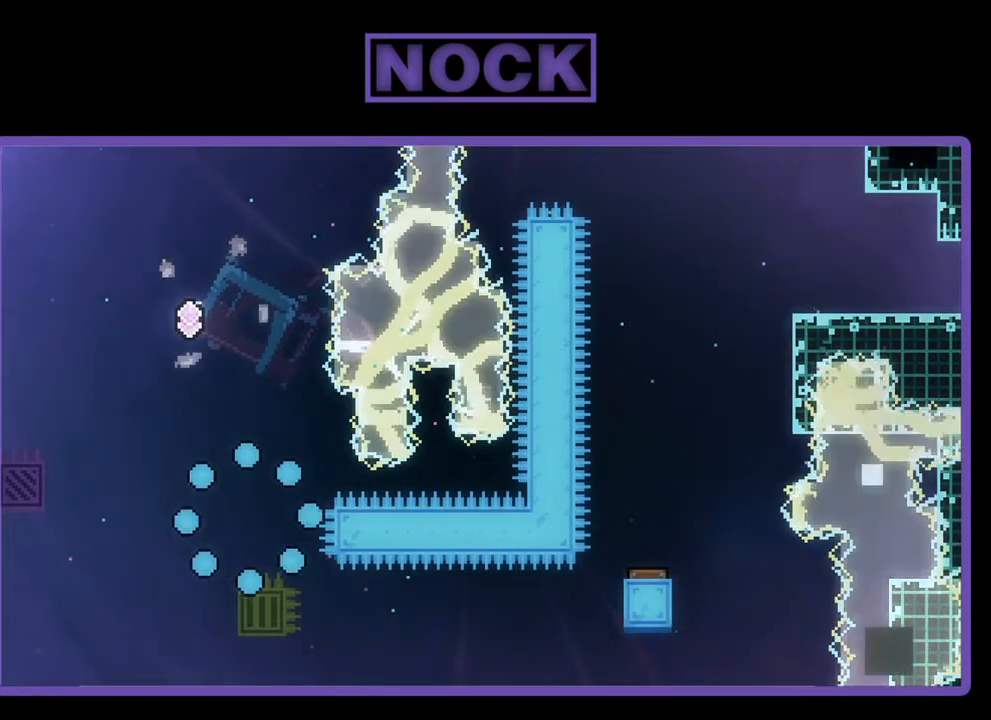
{"buttons": [], "left_stick": "center", "events": []}
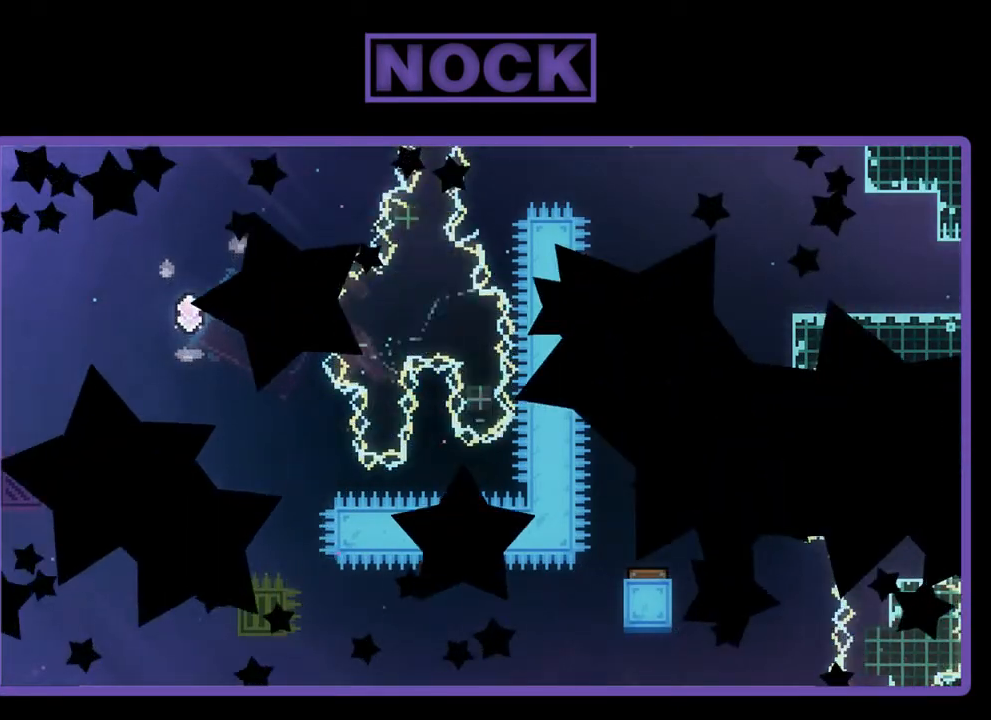
{"buttons": [], "left_stick": "center", "events": []}
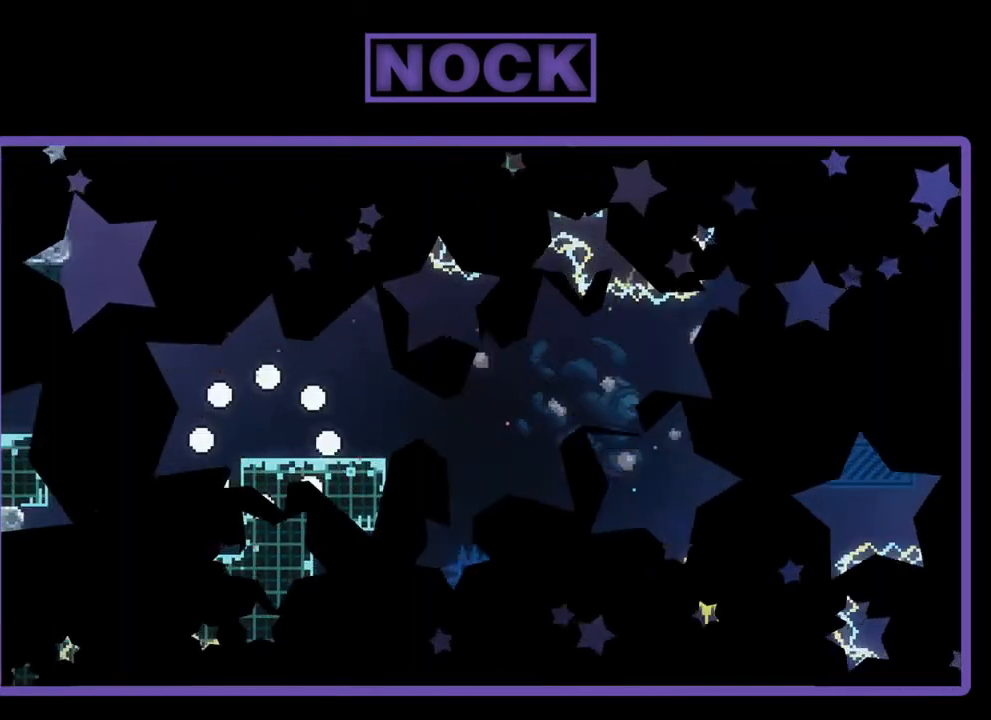
{"buttons": ["R2", "DPAD_RIGHT"], "left_stick": "center", "events": [[317, "R2", "down"], [350, "DPAD_RIGHT", "down"]]}
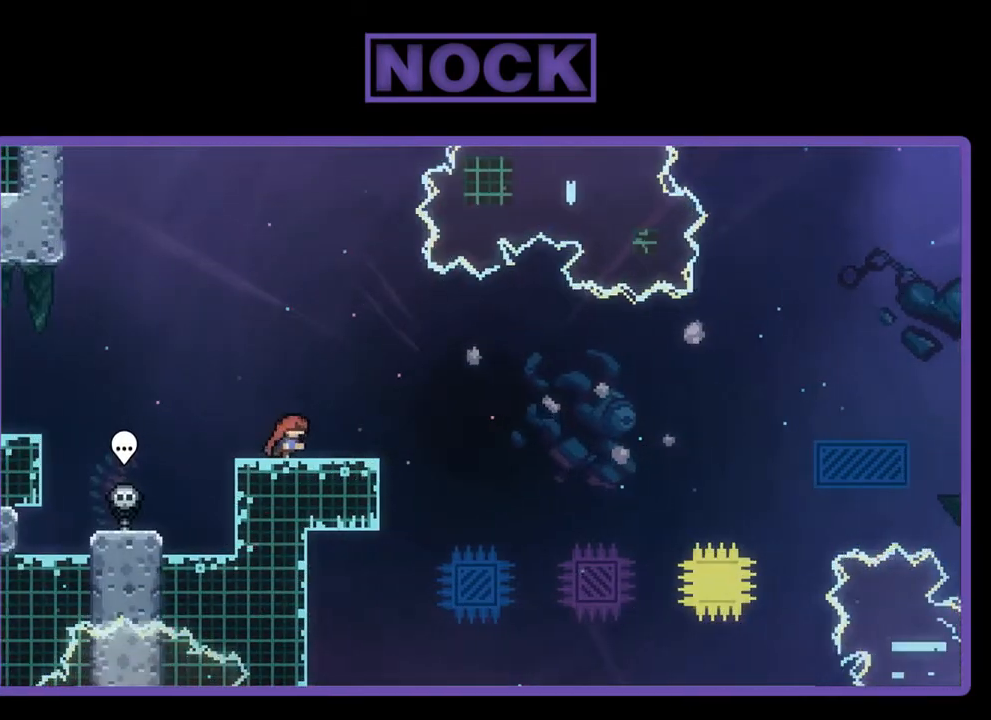
{"buttons": ["CROSS", "R2"], "left_stick": "center", "events": [[83, "DPAD_RIGHT", "up"], [150, "CROSS", "down"]]}